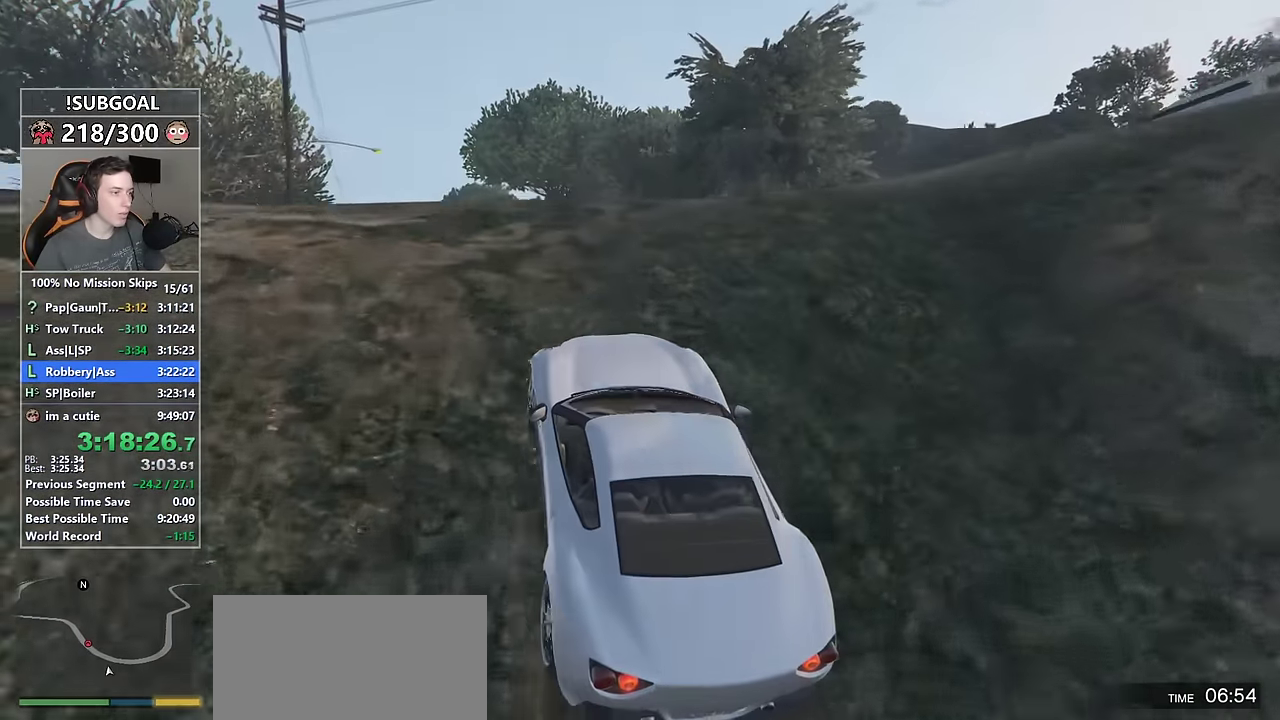
Gameplay with keyboard and mouse; each line is a JSON object with the keys and mouse buttons held at the frame after it. "events" lists presses ("down") and releases ("up") of "1", "2", "3", "4", "5", "6", "7", "8", "a", "c", "caps_lock", "ctrl", "d", "e", "escape", "f", "f1", "f2", "f3", "g", "num4", "num5", "num6", "p", "q", "r", "return", "s", "shift", "space", "tab", "v", "w", "mouse_left", "mouse_middle", "mouse_right", "mouse_mb4", "mouse_mb5", "mouse_wheel_up" and "mouse_wheel_down" between this image and that frame as [ms after this image, input, new state], when the widget could be followed in between. "mouse_left", "mouse_middle", "mouse_right", "mouse_mb4", "mouse_mb5", "mouse_wheel_up", "mouse_wheel_down" = the "left", "middle", "right", "mb4", "mb5", "wheel_up", "wheel_down" buttons of the "mouse" list. No other keys are recorded. Not read: mouse_move.
{"keys": ["a"], "mouse": [], "events": [[100, "d", "up"], [100, "mouse_mb5", "down"], [134, "mouse_mb5", "up"], [184, "mouse_mb5", "down"], [234, "a", "down"], [284, "mouse_mb5", "up"], [334, "w", "up"], [384, "a", "up"], [467, "a", "down"]]}
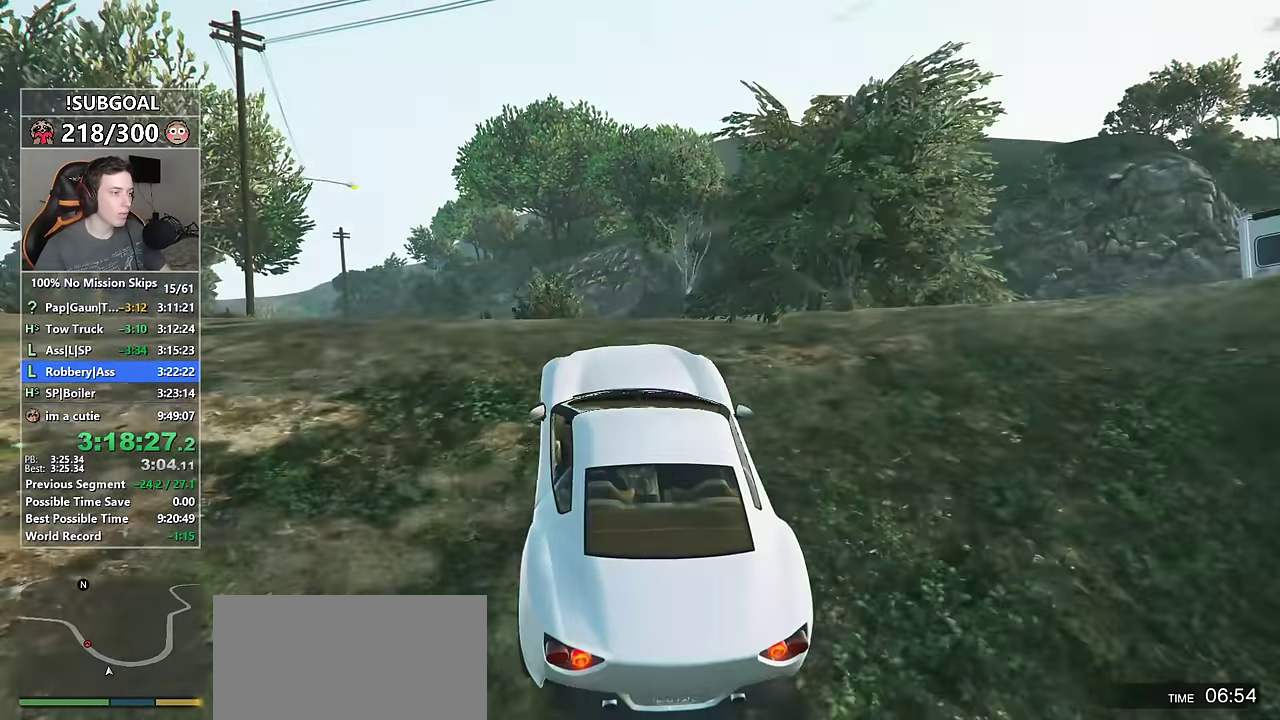
{"keys": ["a"], "mouse": [], "events": []}
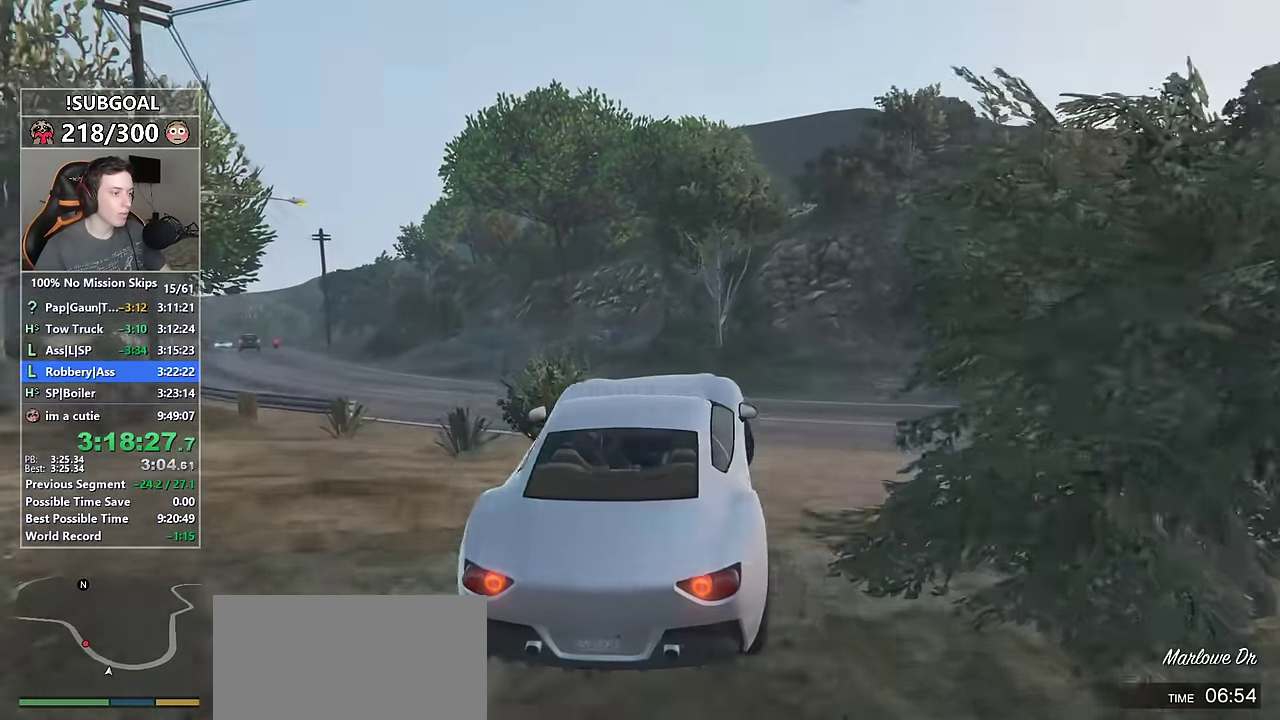
{"keys": ["a", "ctrl", "space"], "mouse": [], "events": [[34, "space", "down"], [367, "ctrl", "down"]]}
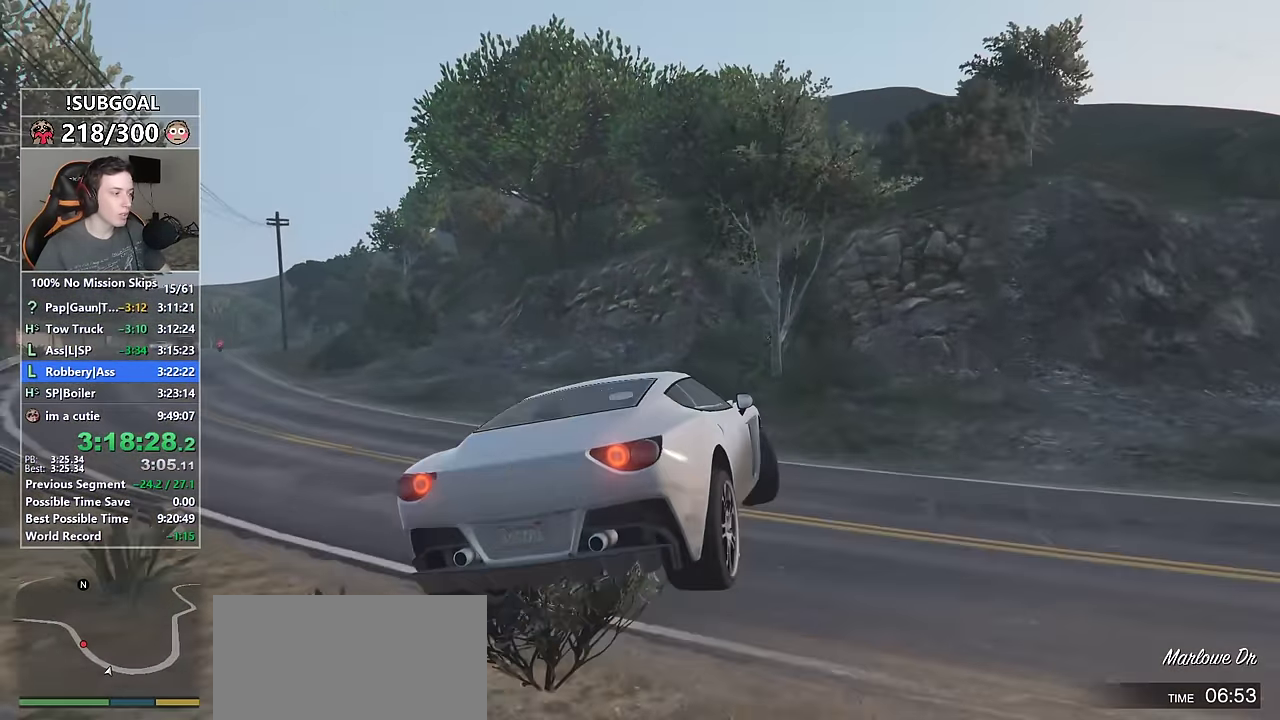
{"keys": ["w"], "mouse": [], "events": [[267, "space", "up"], [384, "ctrl", "up"], [417, "w", "down"], [467, "a", "up"]]}
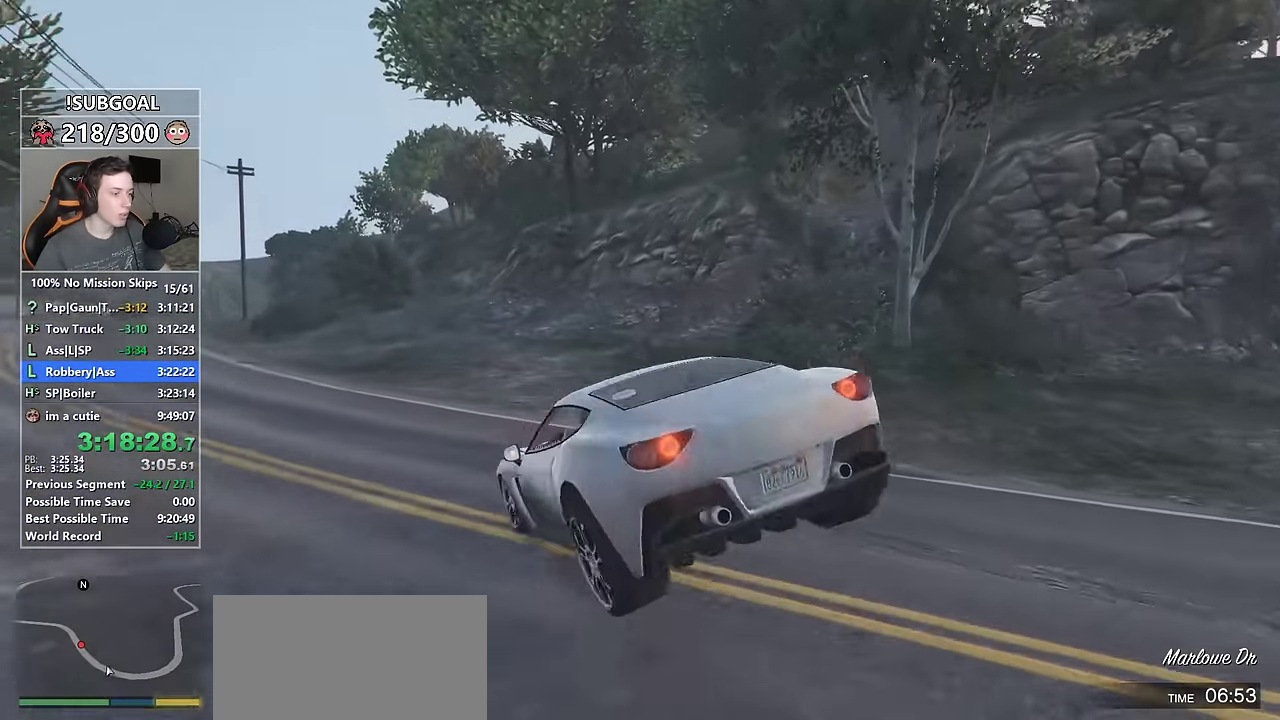
{"keys": ["w"], "mouse": [], "events": [[67, "mouse_mb5", "down"], [150, "mouse_mb5", "up"], [200, "mouse_mb5", "down"], [300, "mouse_mb5", "up"]]}
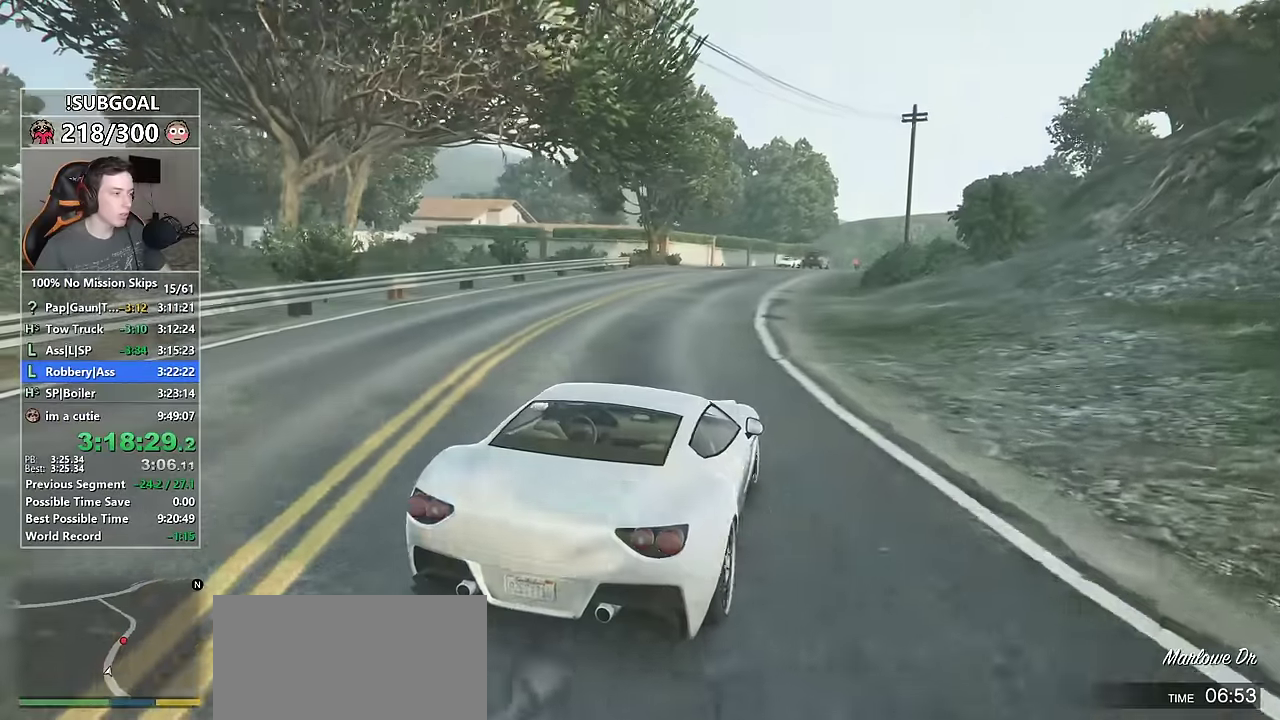
{"keys": ["w"], "mouse": [], "events": []}
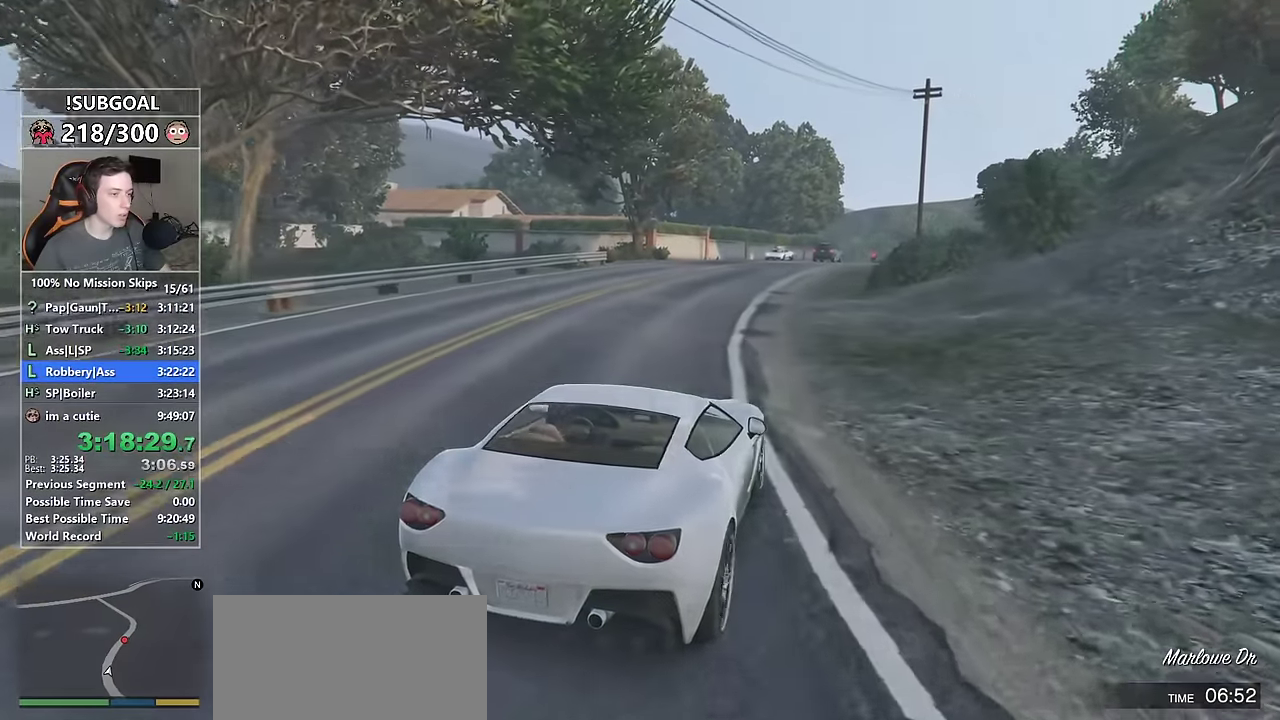
{"keys": ["a", "w"], "mouse": [], "events": [[283, "a", "down"]]}
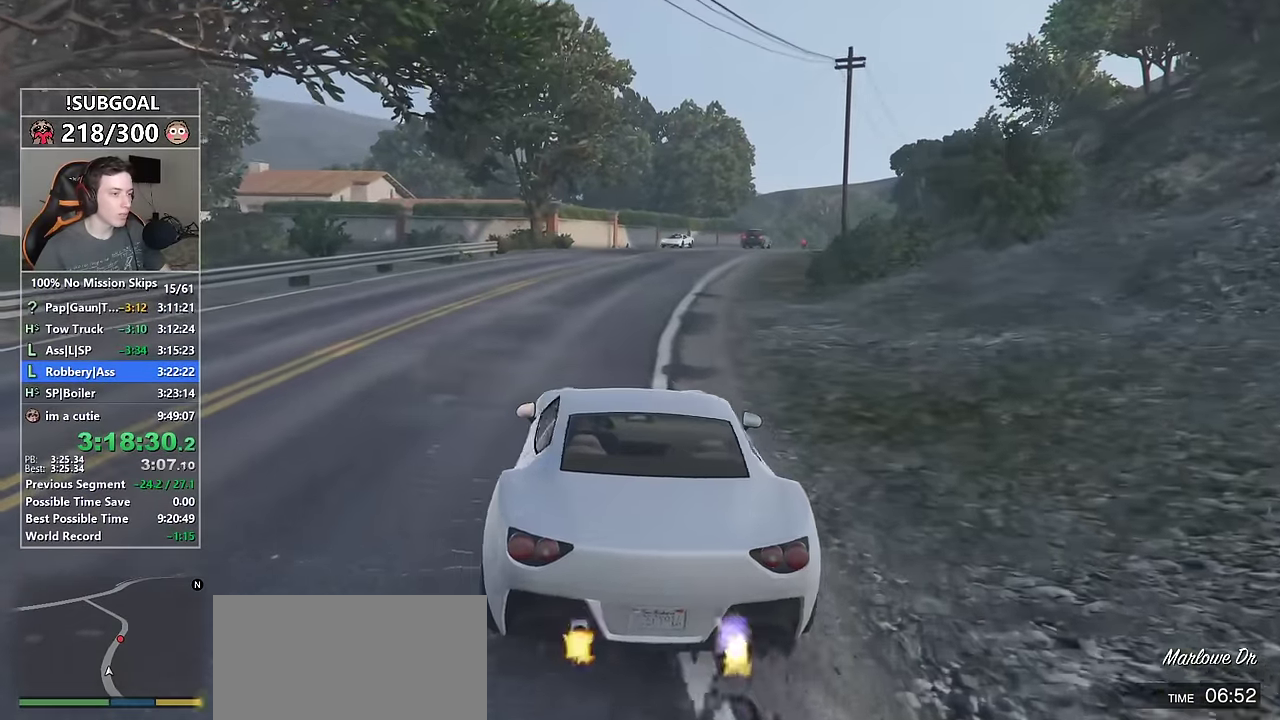
{"keys": ["w"], "mouse": [], "events": [[17, "a", "up"], [17, "mouse_mb5", "down"], [250, "mouse_mb5", "up"]]}
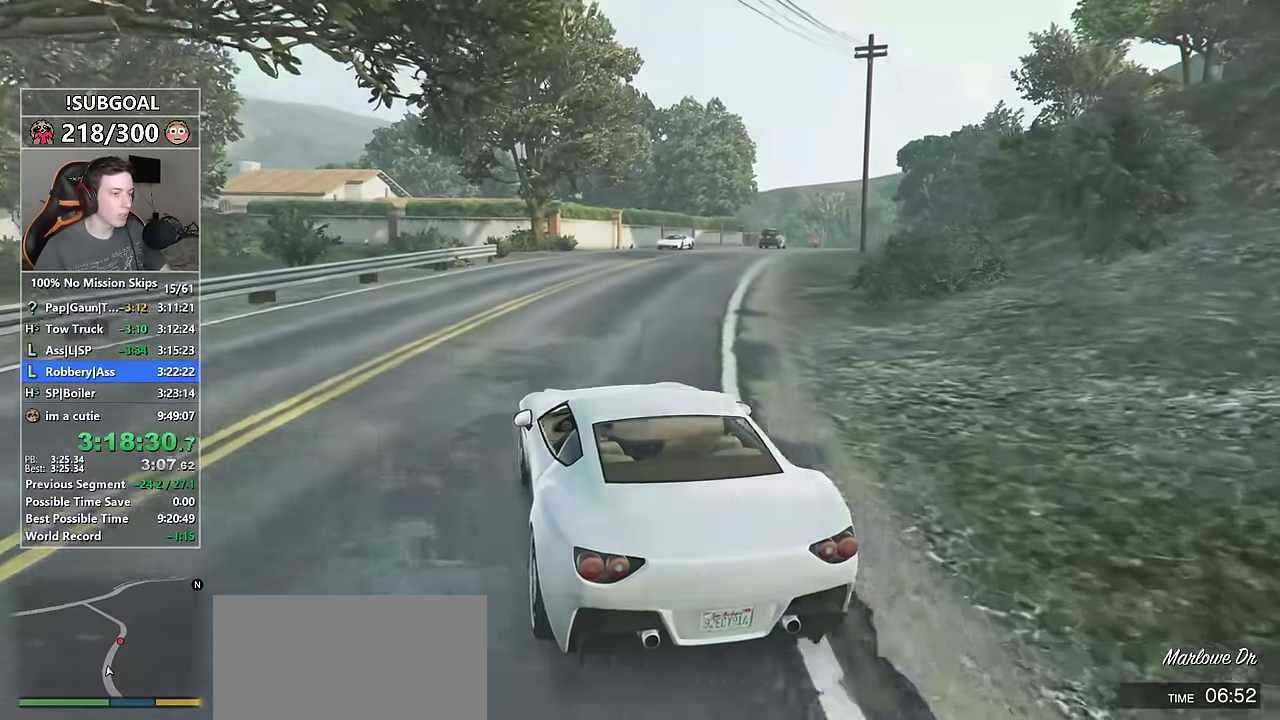
{"keys": ["d", "w"], "mouse": [], "events": [[33, "d", "down"], [167, "d", "up"], [267, "d", "down"], [400, "d", "up"], [500, "d", "down"]]}
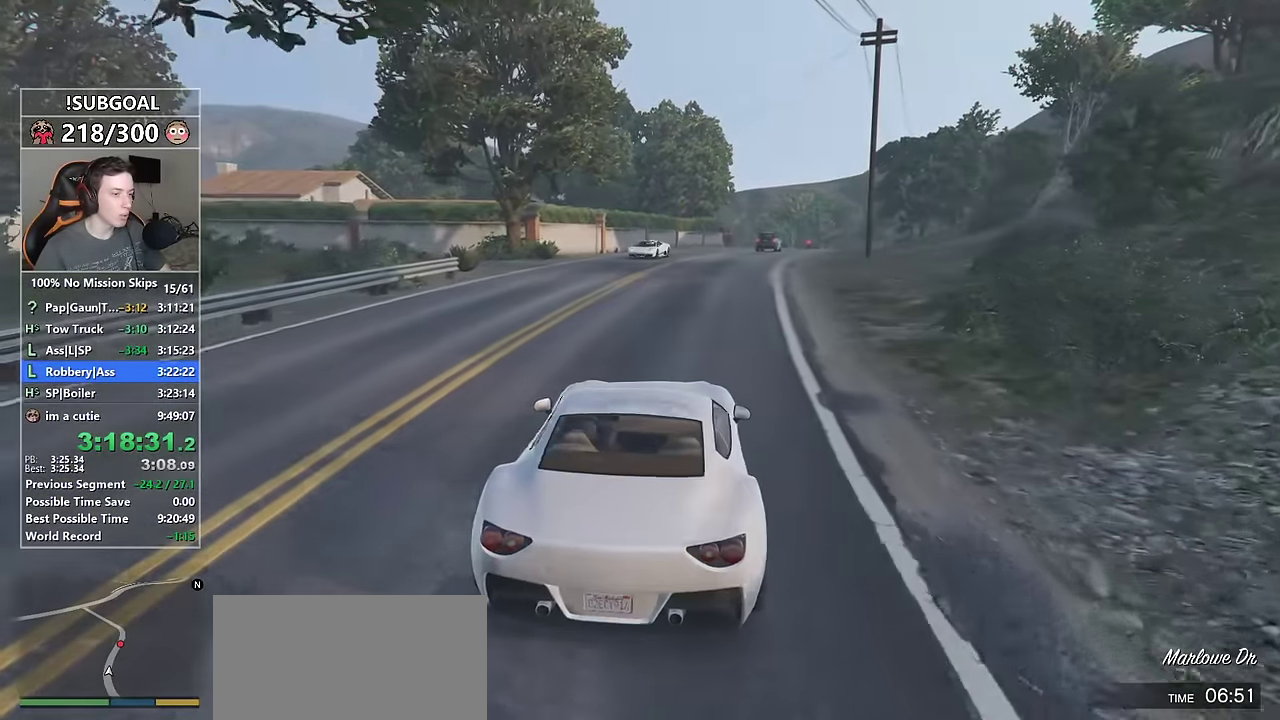
{"keys": ["w"], "mouse": [], "events": [[100, "d", "up"], [333, "a", "down"], [467, "a", "up"]]}
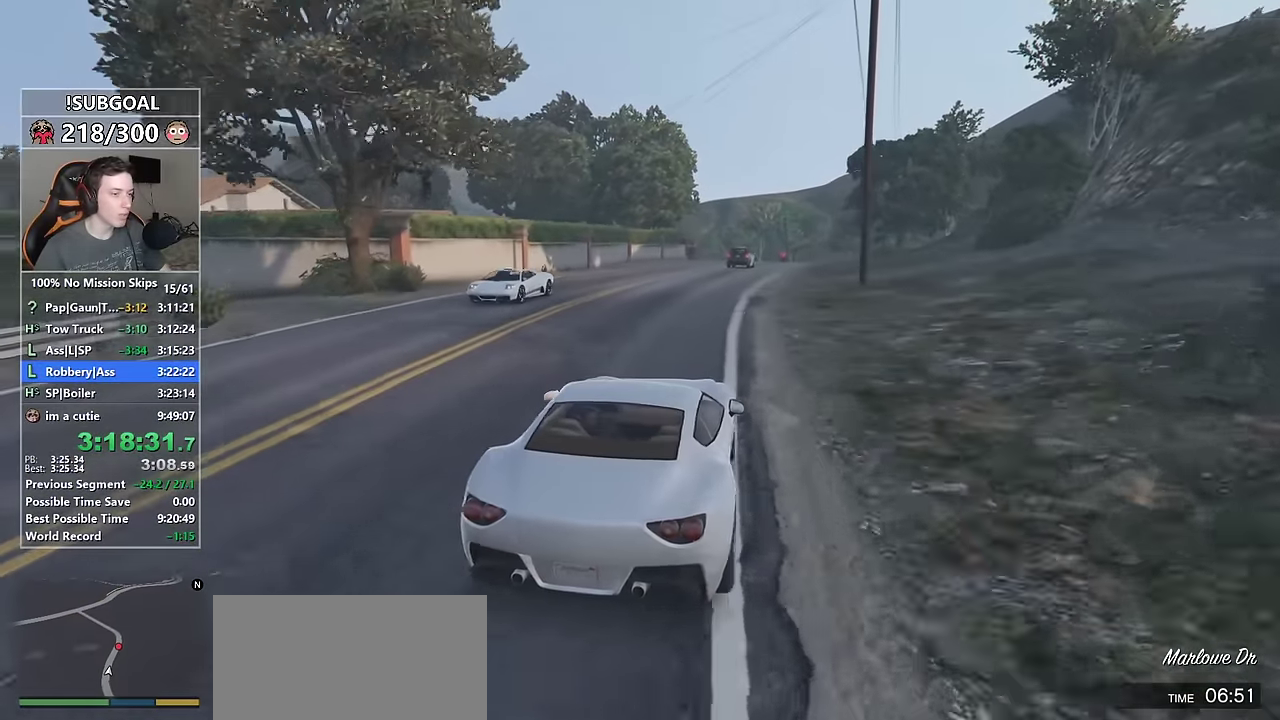
{"keys": ["d", "w"], "mouse": [], "events": [[117, "a", "down"], [200, "a", "up"], [433, "d", "down"]]}
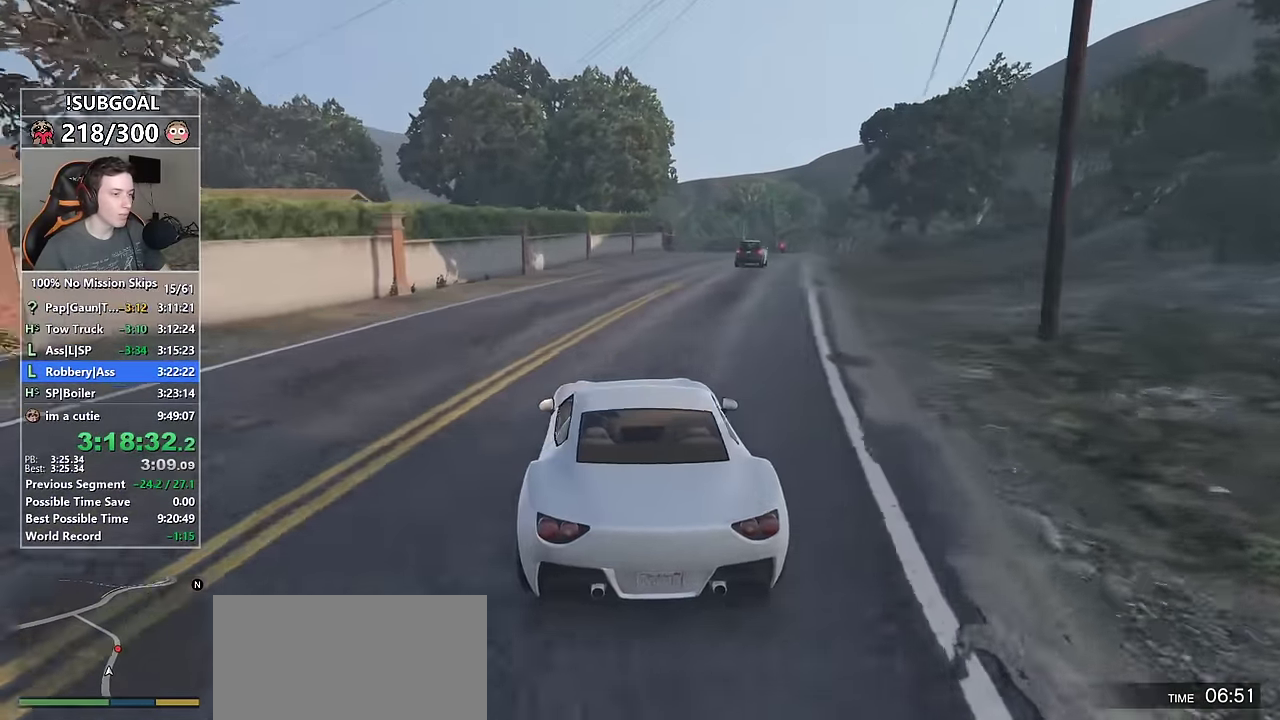
{"keys": ["d", "w"], "mouse": [], "events": [[33, "d", "up"], [267, "mouse_mb5", "down"], [317, "mouse_mb5", "up"], [400, "mouse_mb5", "down"], [500, "d", "down"], [500, "mouse_mb5", "up"]]}
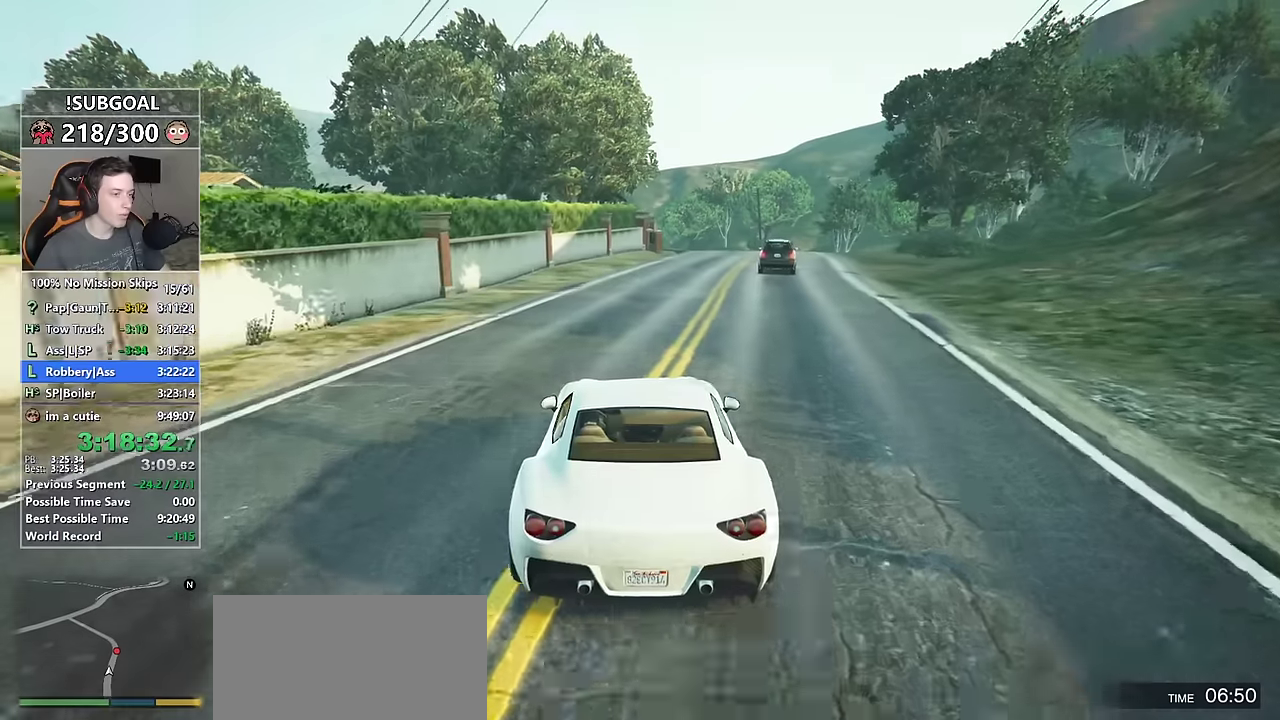
{"keys": ["w"], "mouse": [], "events": [[100, "d", "up"], [417, "d", "down"], [467, "d", "up"]]}
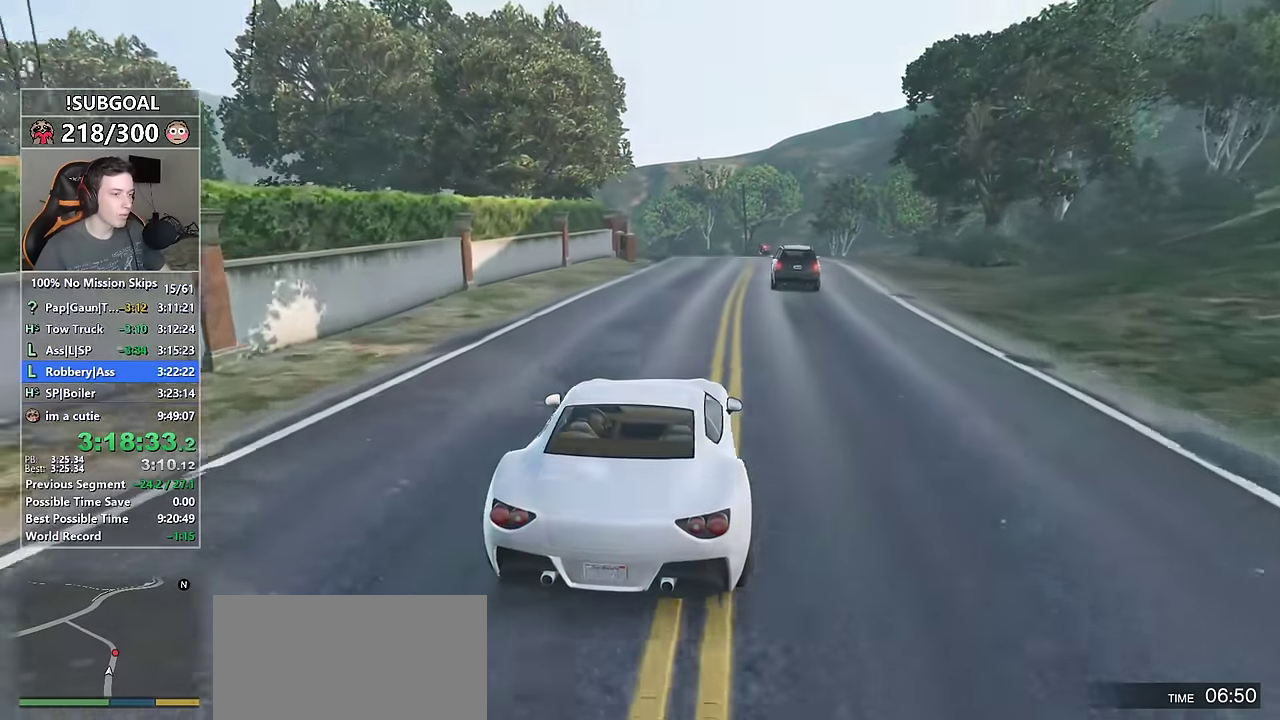
{"keys": ["w"], "mouse": [], "events": []}
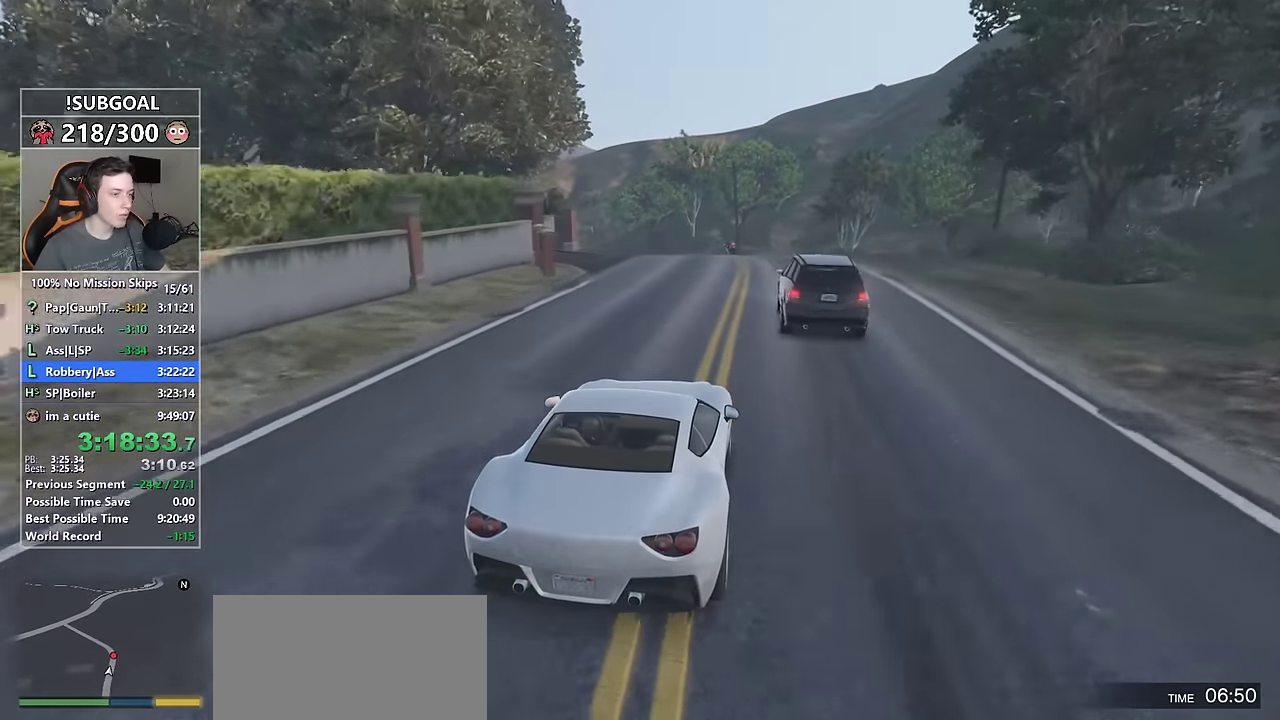
{"keys": ["w"], "mouse": [], "events": [[117, "a", "down"], [217, "a", "up"], [417, "a", "down"], [450, "a", "up"]]}
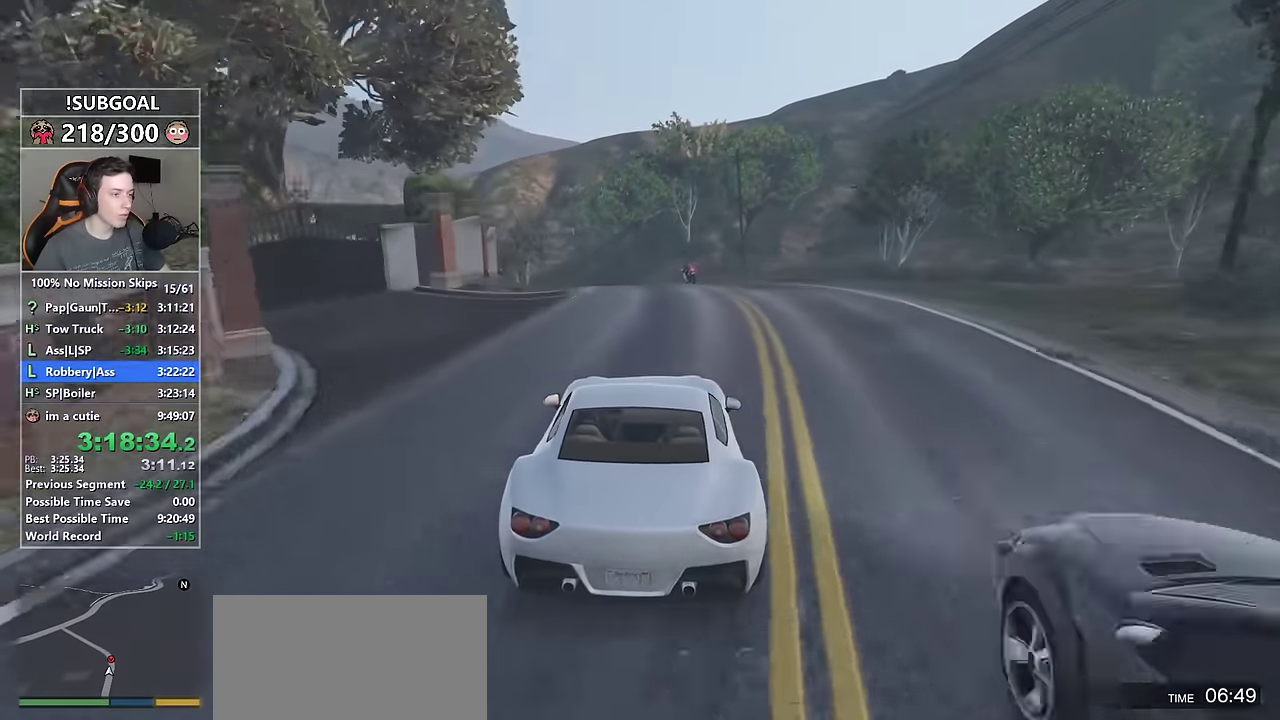
{"keys": ["w"], "mouse": ["mb5"], "events": [[100, "a", "down"], [283, "mouse_mb5", "down"], [283, "s", "down"], [333, "a", "up"], [433, "mouse_mb5", "up"], [433, "s", "up"], [450, "mouse_mb5", "down"]]}
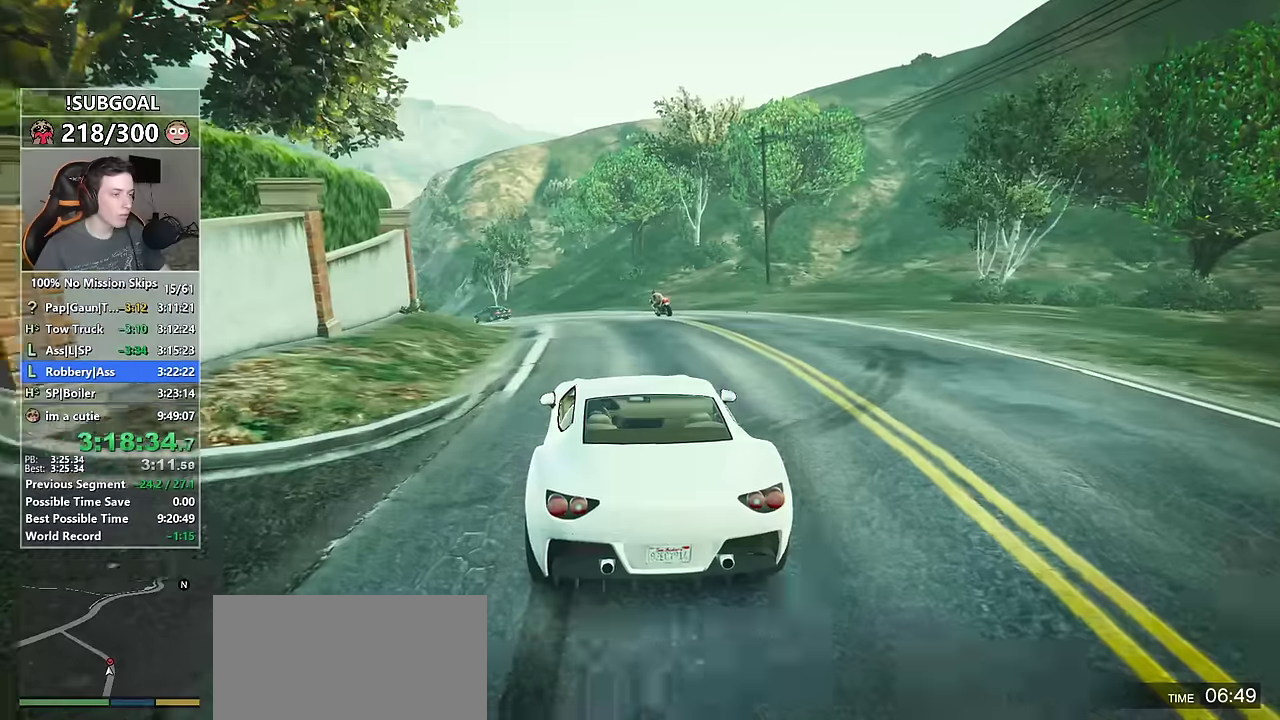
{"keys": ["w"], "mouse": [], "events": [[67, "mouse_mb5", "up"]]}
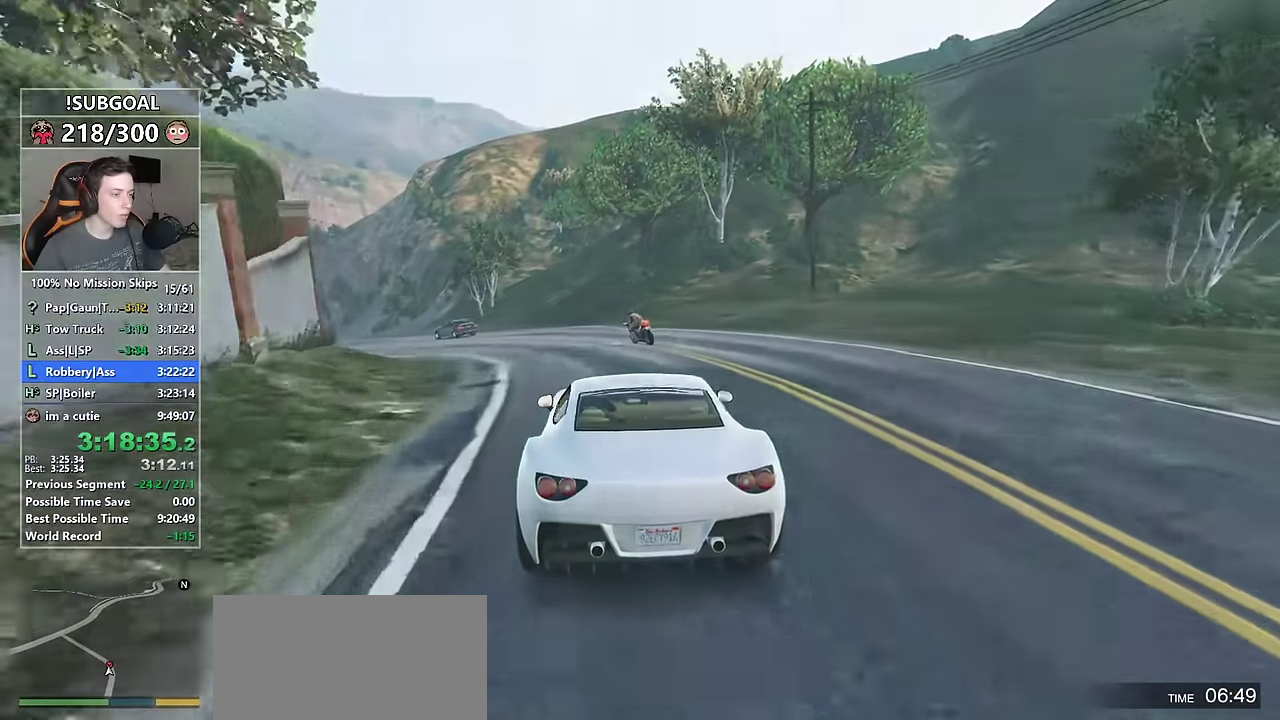
{"keys": ["w"], "mouse": [], "events": [[34, "a", "down"], [84, "a", "up"]]}
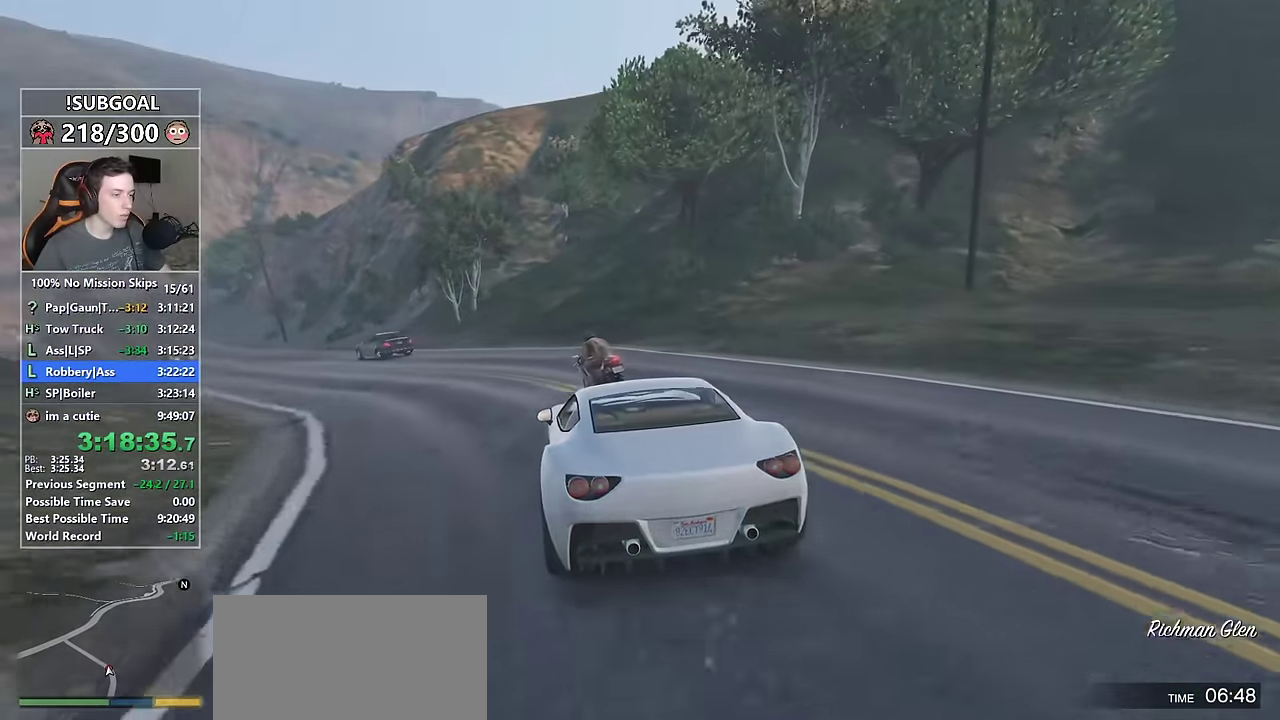
{"keys": ["a", "s"], "mouse": [], "events": [[100, "a", "down"], [134, "w", "up"], [234, "a", "up"], [234, "d", "down"], [234, "s", "down"], [467, "a", "down"], [467, "d", "up"]]}
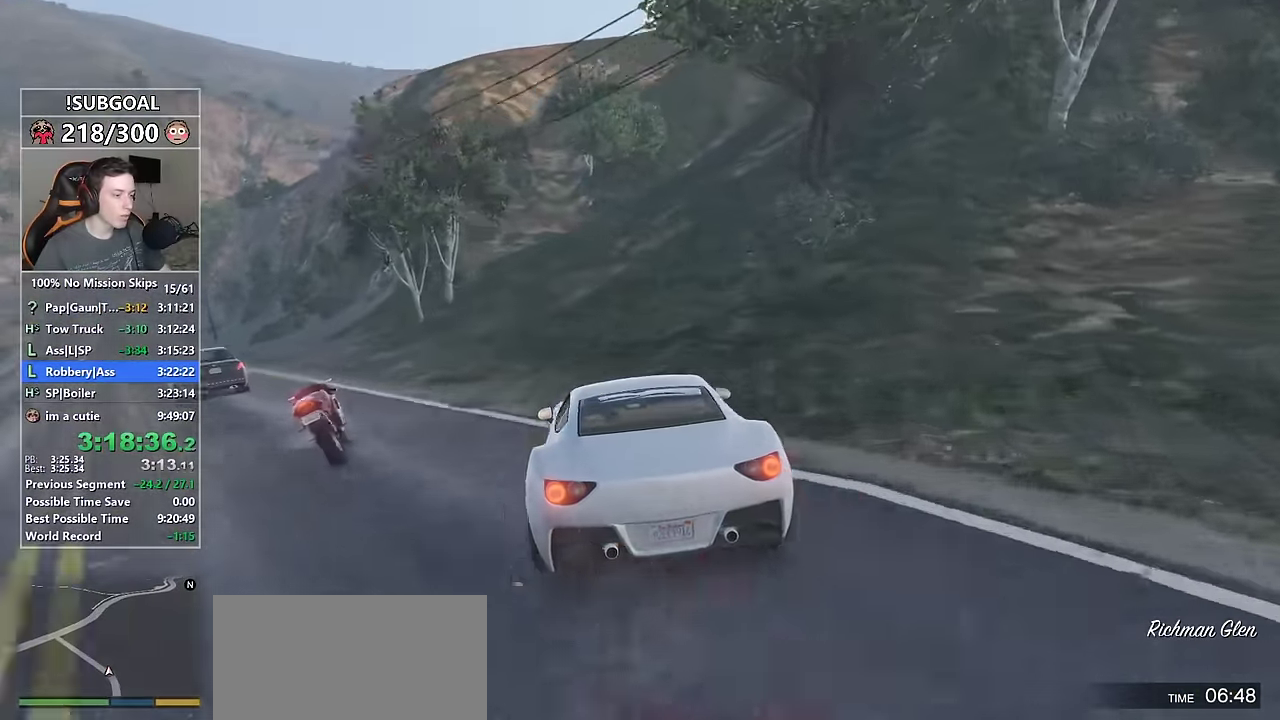
{"keys": ["a", "s"], "mouse": [], "events": [[117, "mouse_mb5", "down"], [200, "mouse_mb5", "up"], [250, "mouse_mb5", "down"], [350, "mouse_mb5", "up"]]}
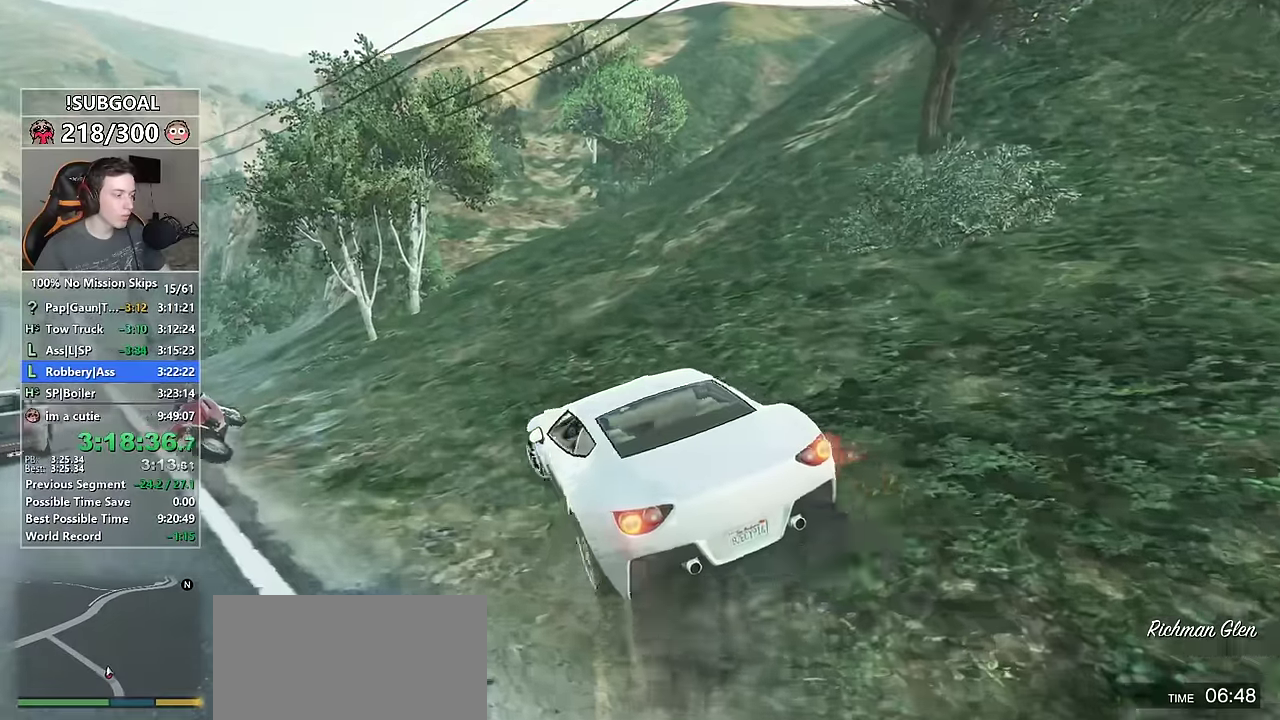
{"keys": ["a"], "mouse": [], "events": [[50, "a", "up"], [217, "a", "down"], [367, "s", "up"]]}
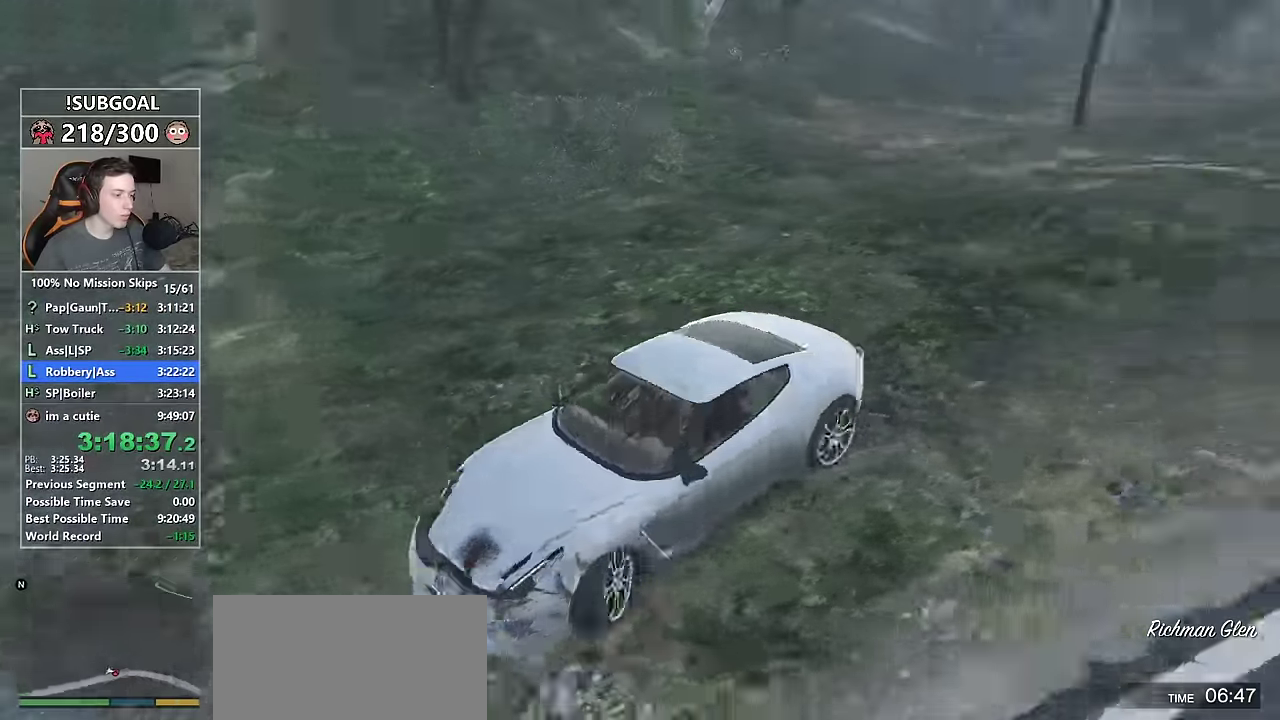
{"keys": ["a", "w"], "mouse": [], "events": [[467, "w", "down"]]}
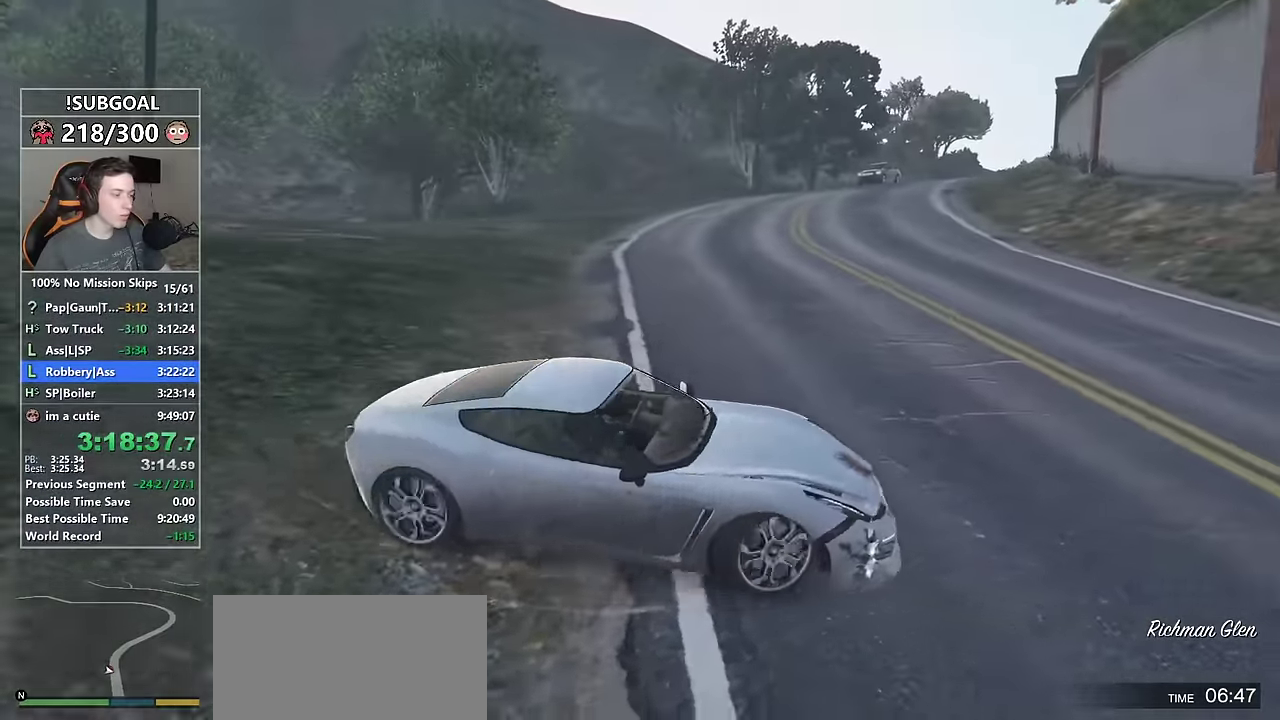
{"keys": ["a"], "mouse": [], "events": [[150, "d", "down"], [200, "a", "up"], [300, "a", "down"], [350, "d", "up"], [433, "w", "up"]]}
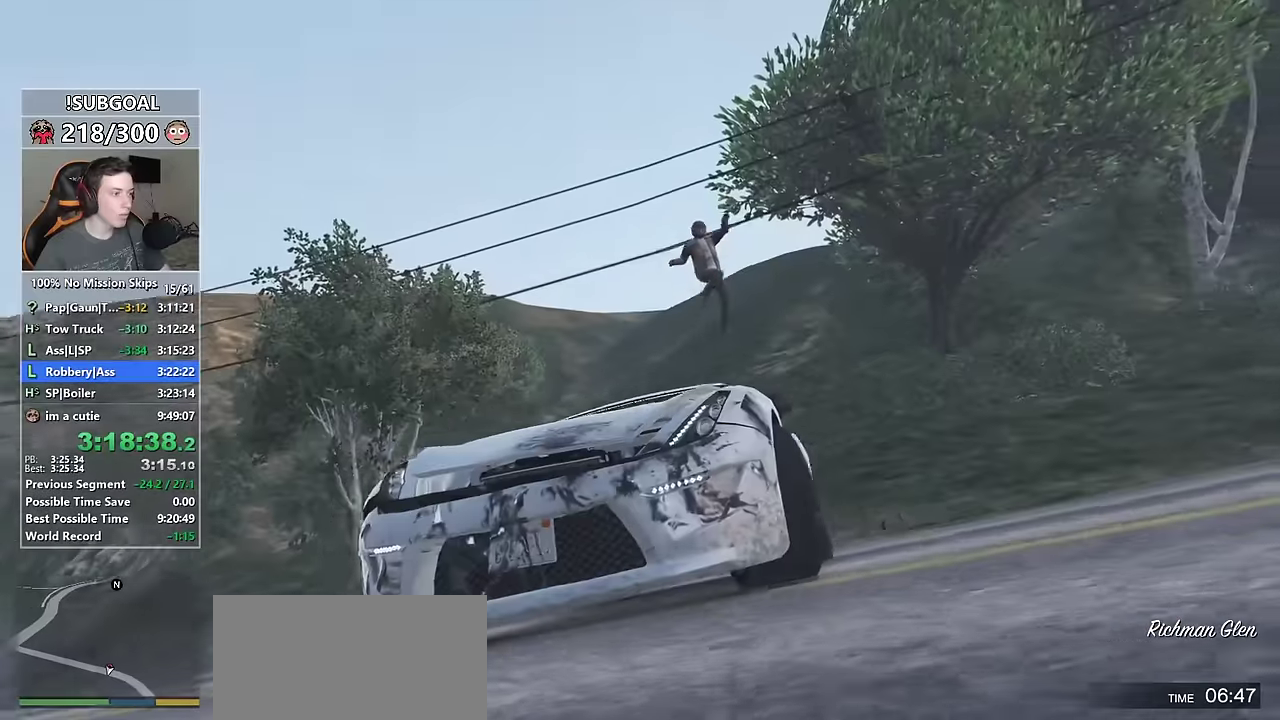
{"keys": ["a", "w"], "mouse": [], "events": [[83, "w", "down"]]}
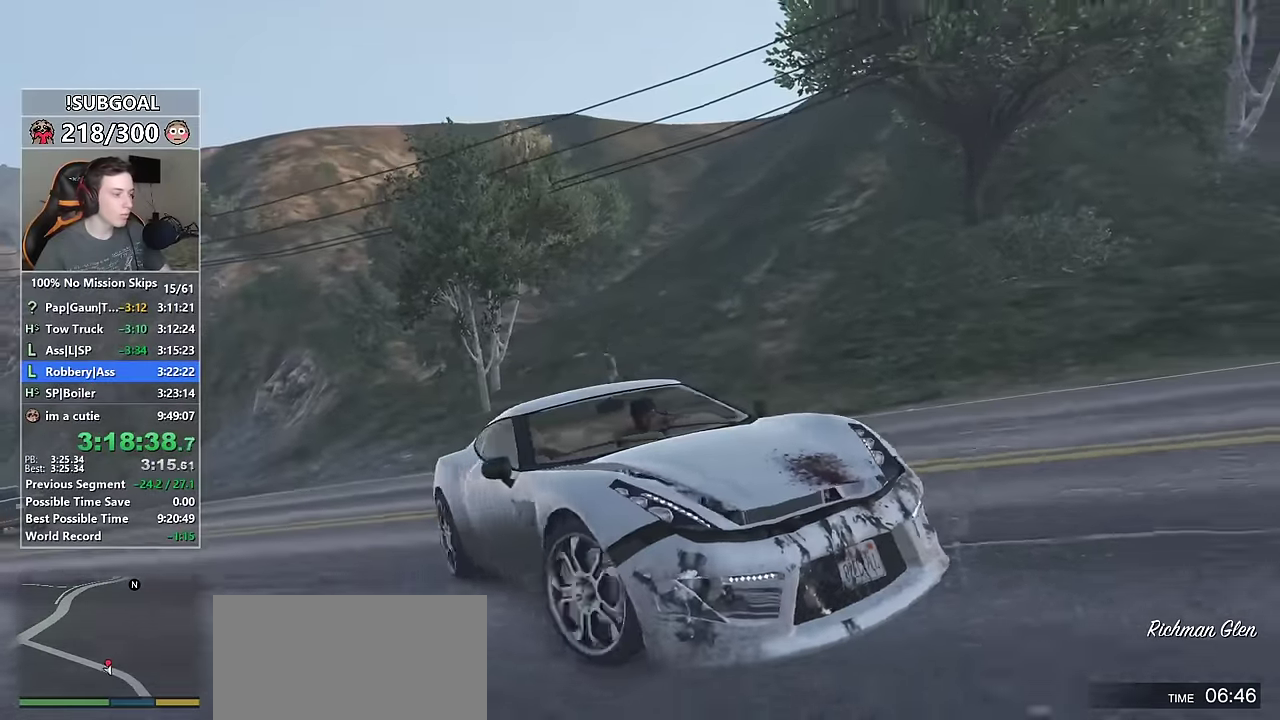
{"keys": ["a", "w"], "mouse": [], "events": [[333, "w", "up"], [466, "w", "down"]]}
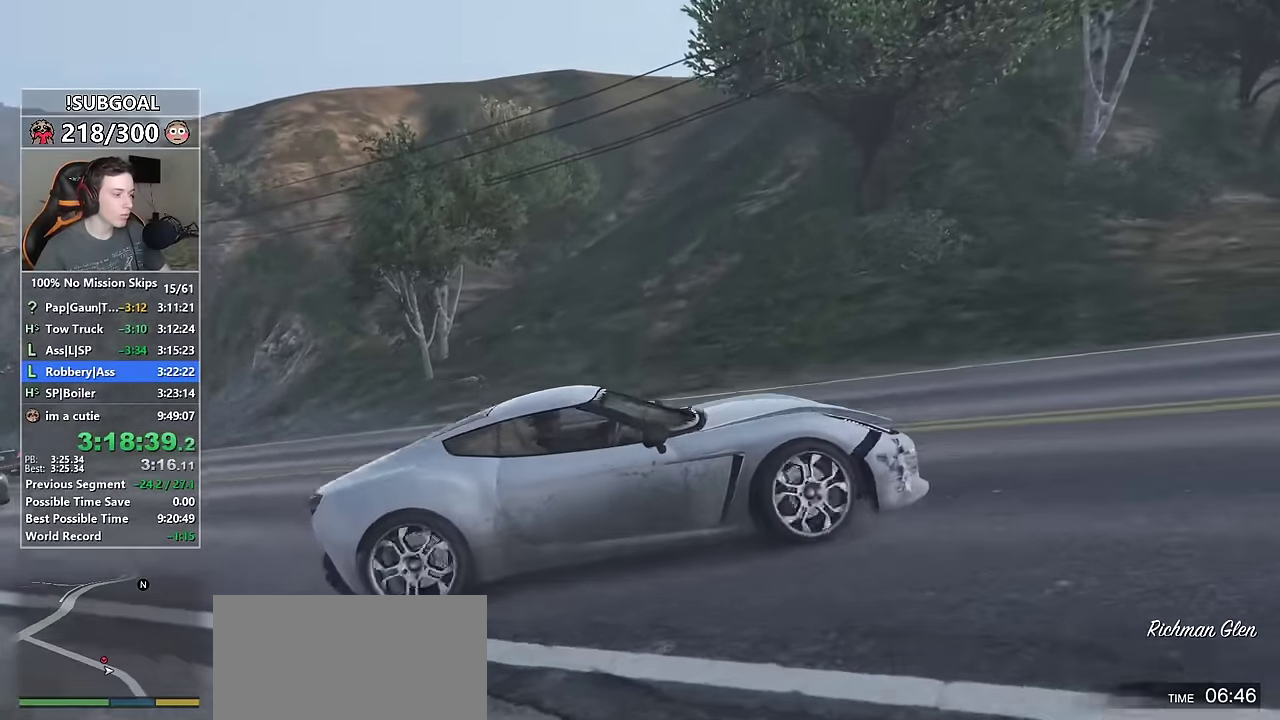
{"keys": ["a", "w"], "mouse": [], "events": [[16, "mouse_mb5", "down"], [116, "mouse_mb5", "up"], [150, "mouse_mb5", "down"], [233, "mouse_mb5", "up"]]}
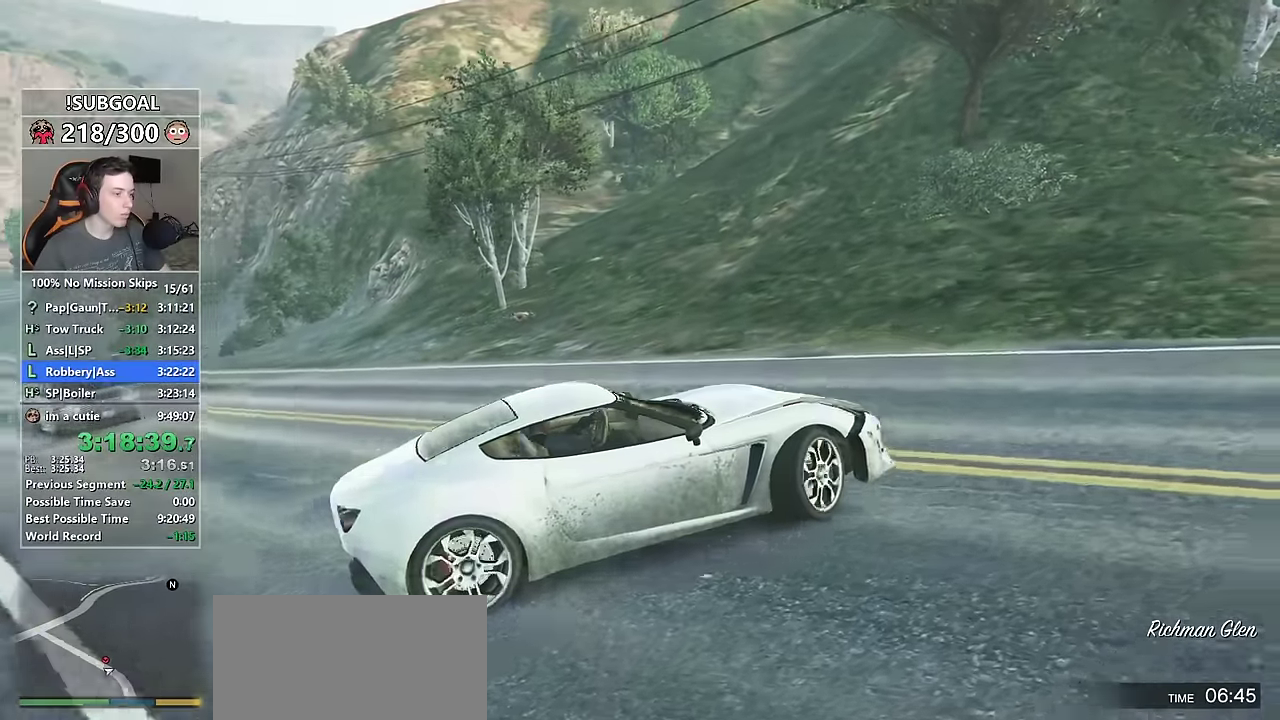
{"keys": ["a", "w"], "mouse": [], "events": []}
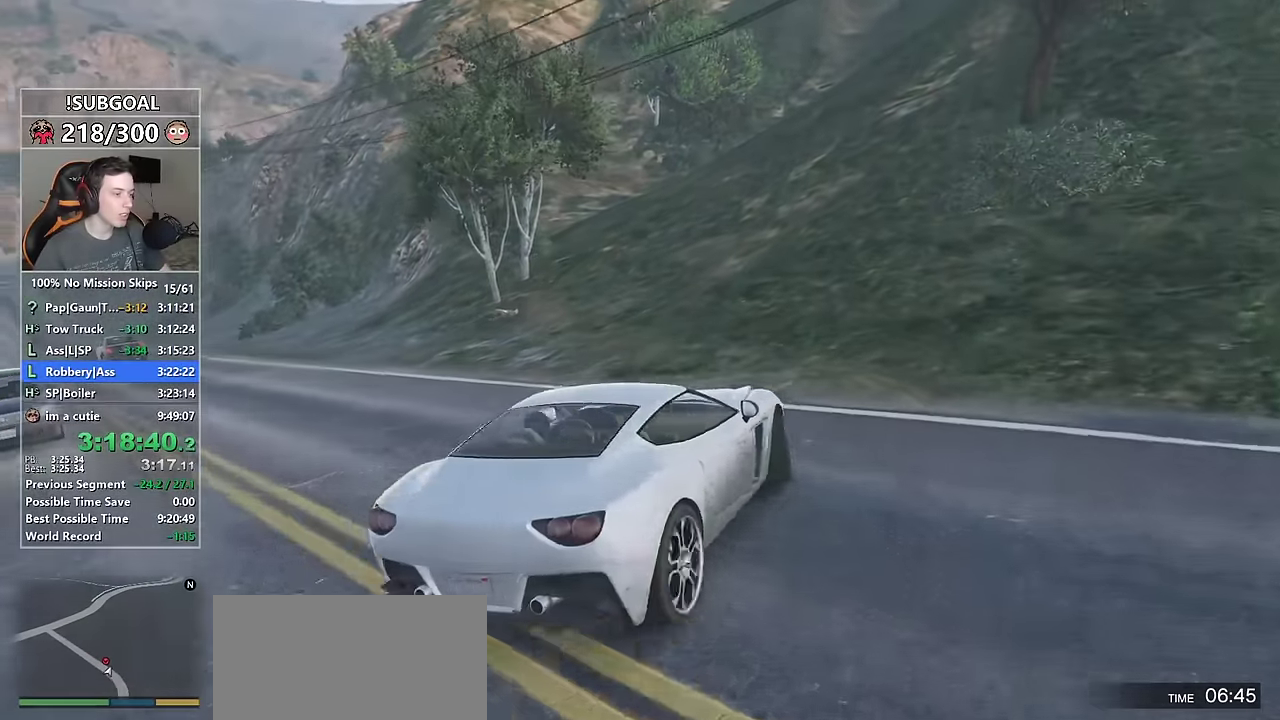
{"keys": ["a", "w"], "mouse": [], "events": [[100, "a", "up"], [433, "a", "down"]]}
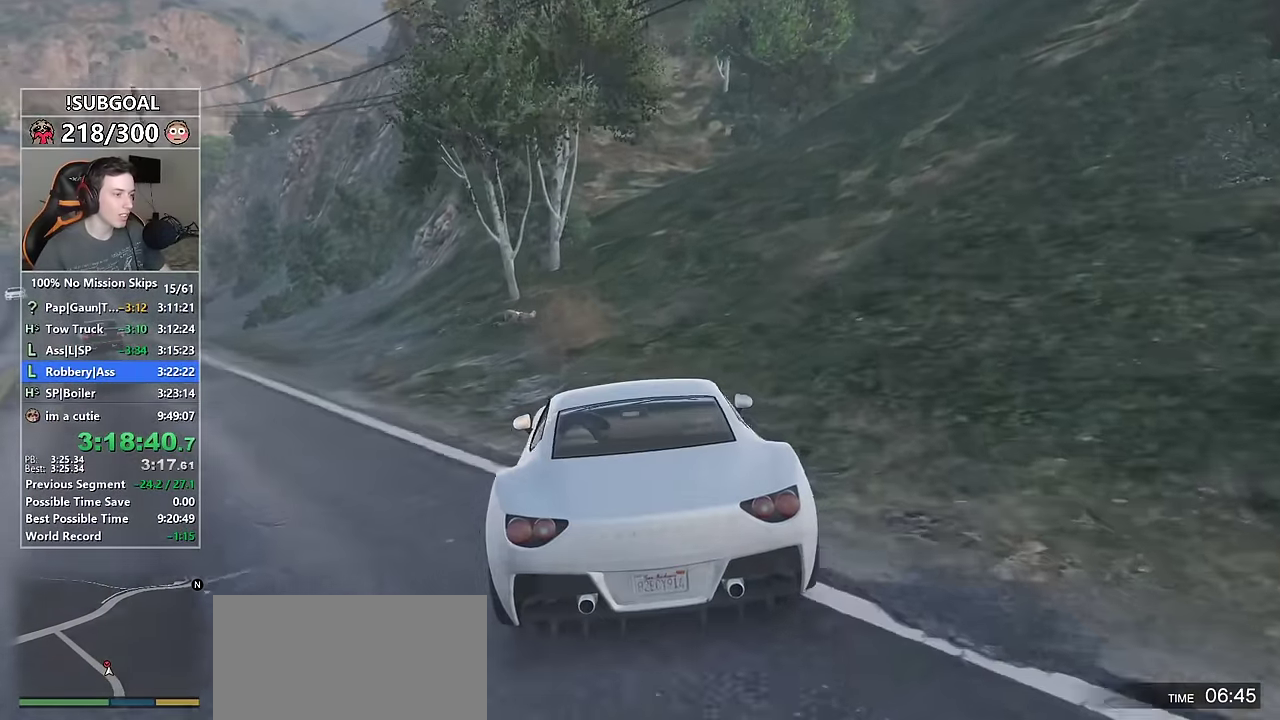
{"keys": ["a"], "mouse": [], "events": [[16, "a", "up"], [200, "a", "down"], [250, "a", "up"], [350, "a", "down"], [483, "w", "up"]]}
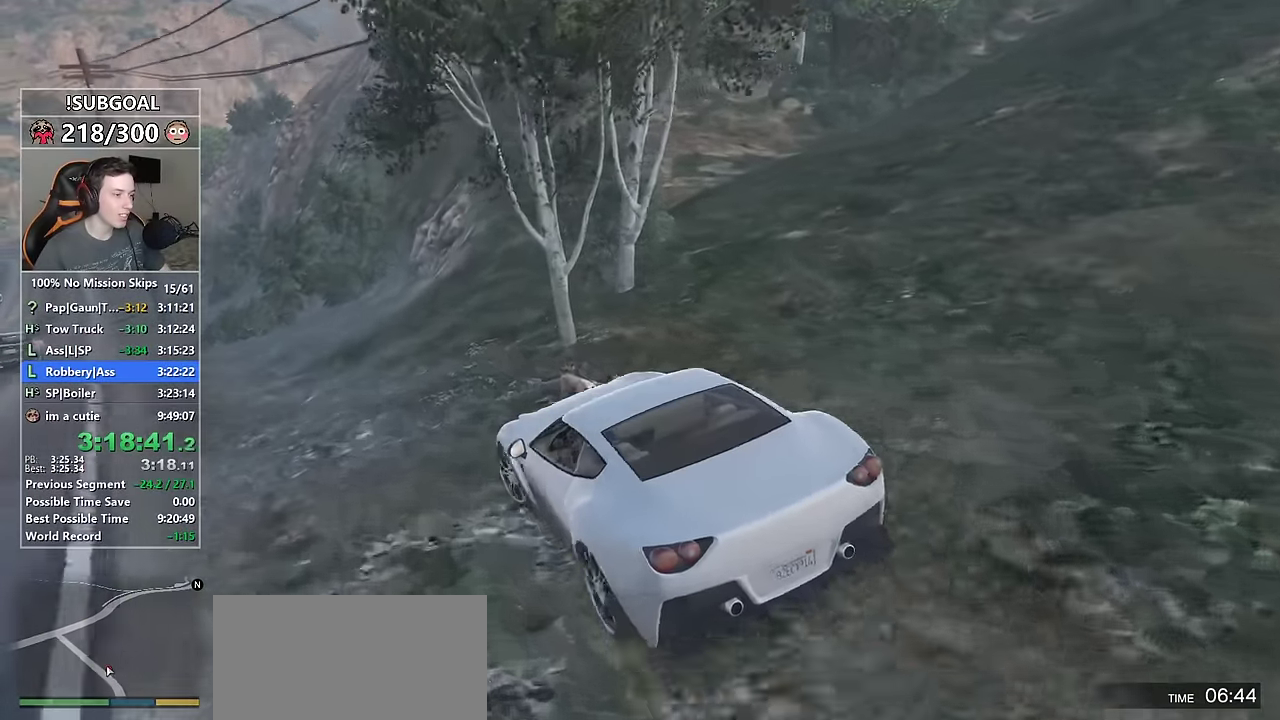
{"keys": ["a"], "mouse": [], "events": [[133, "mouse_mb5", "down"], [366, "mouse_mb5", "up"]]}